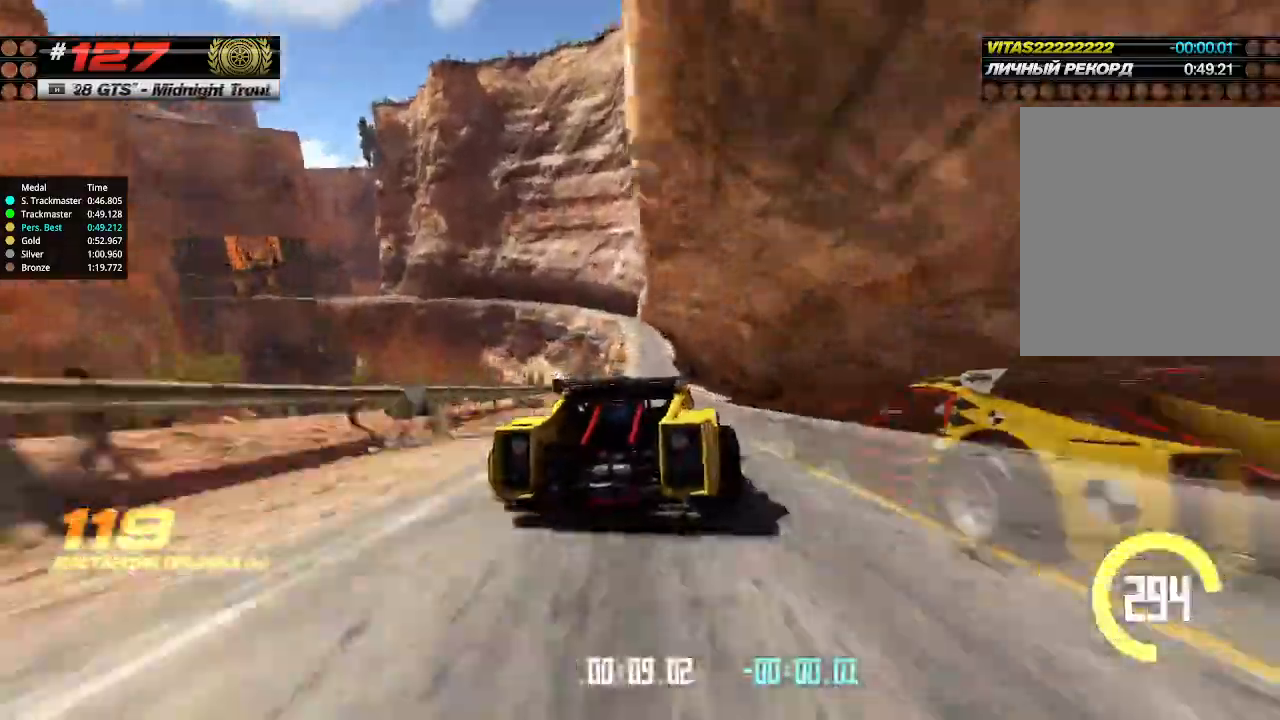
Gameplay with keyboard; each line is a JSON object with the keys held at the frame after it. "events" lists presses ("down") and releases ("up") of "down", "left", "right" and "up" between this image and that frame as [ms after this image, input, new state], when the widget could be followed in between. No other keys are recorded. Mouse input is not recorded.
{"keys": ["up"], "events": [[100, "left", "down"], [233, "left", "up"], [300, "left", "down"], [466, "left", "up"]]}
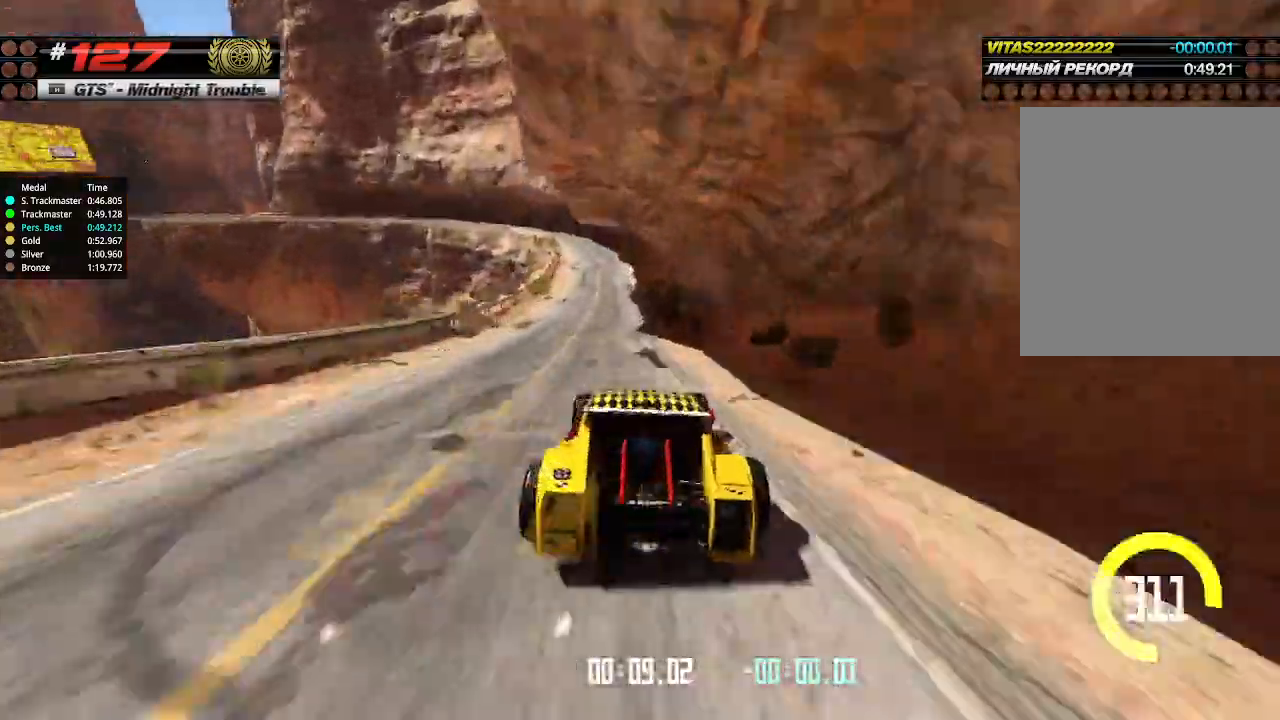
{"keys": ["down", "left", "up"], "events": [[400, "left", "down"], [433, "down", "down"]]}
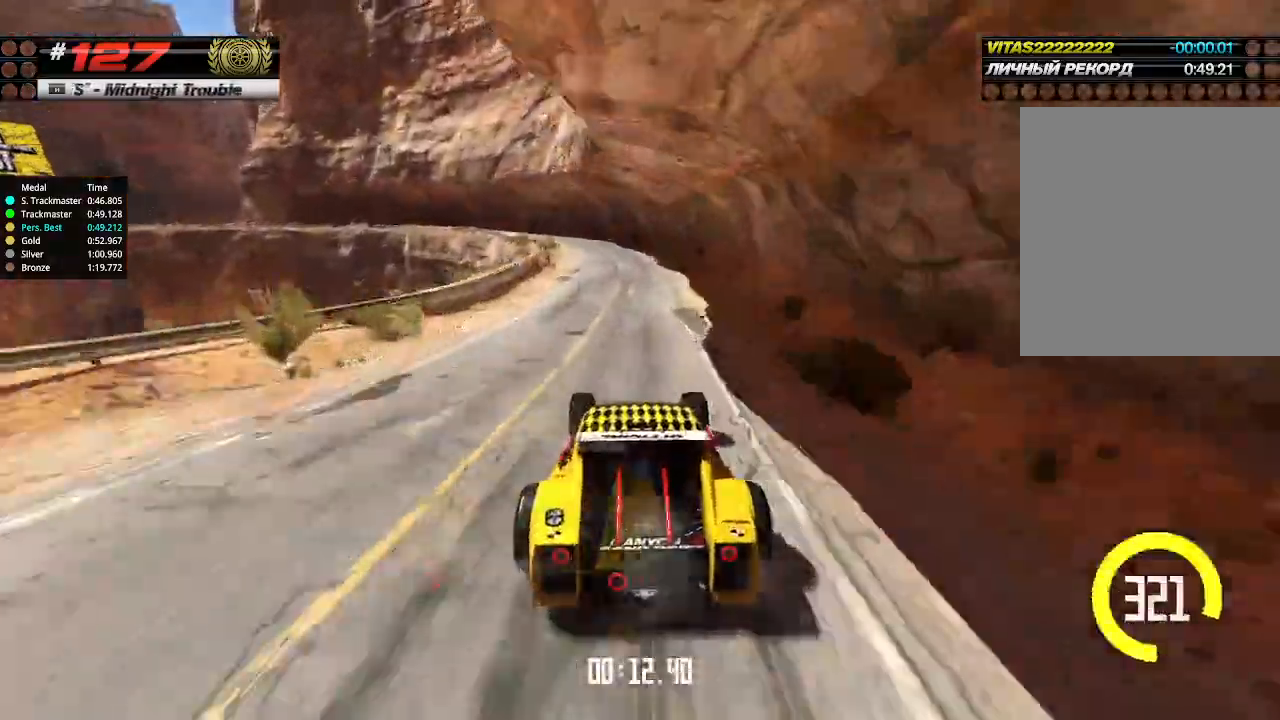
{"keys": ["up"], "events": [[66, "down", "up"], [300, "left", "up"]]}
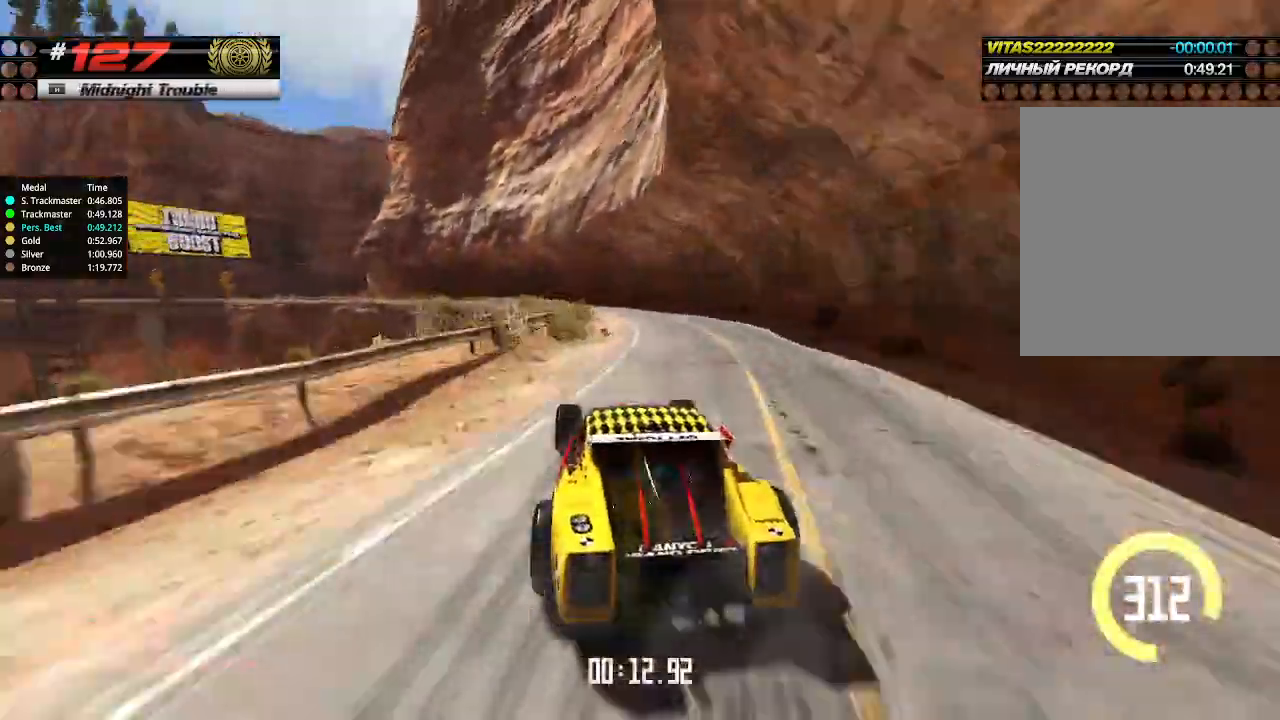
{"keys": ["up"], "events": [[100, "left", "down"], [500, "left", "up"]]}
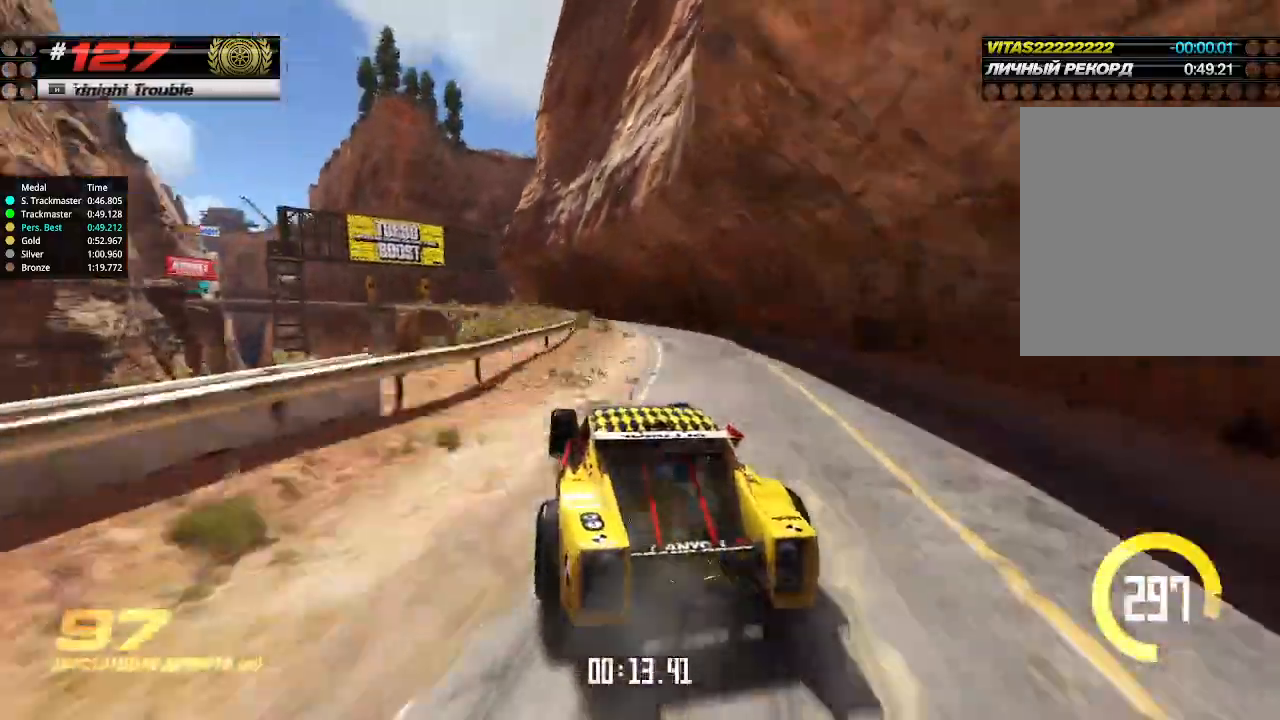
{"keys": ["left", "up"], "events": [[433, "left", "down"]]}
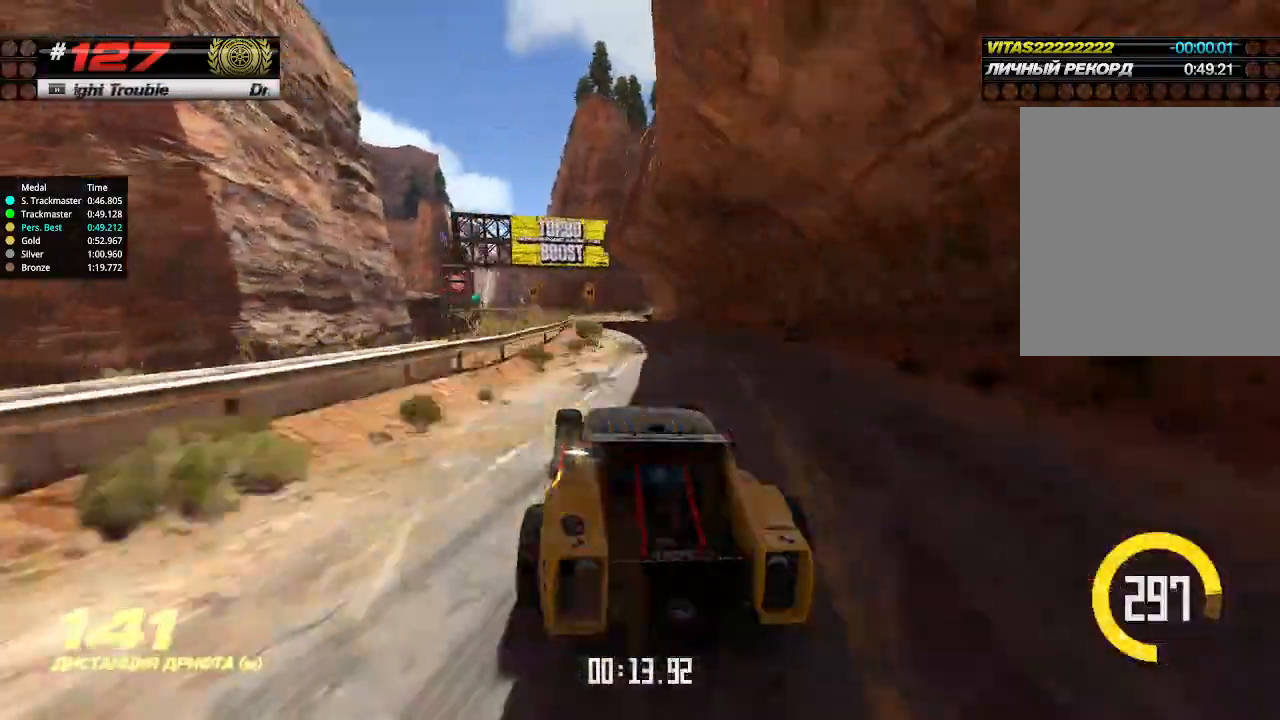
{"keys": ["up"], "events": [[66, "left", "up"], [333, "right", "down"], [466, "right", "up"]]}
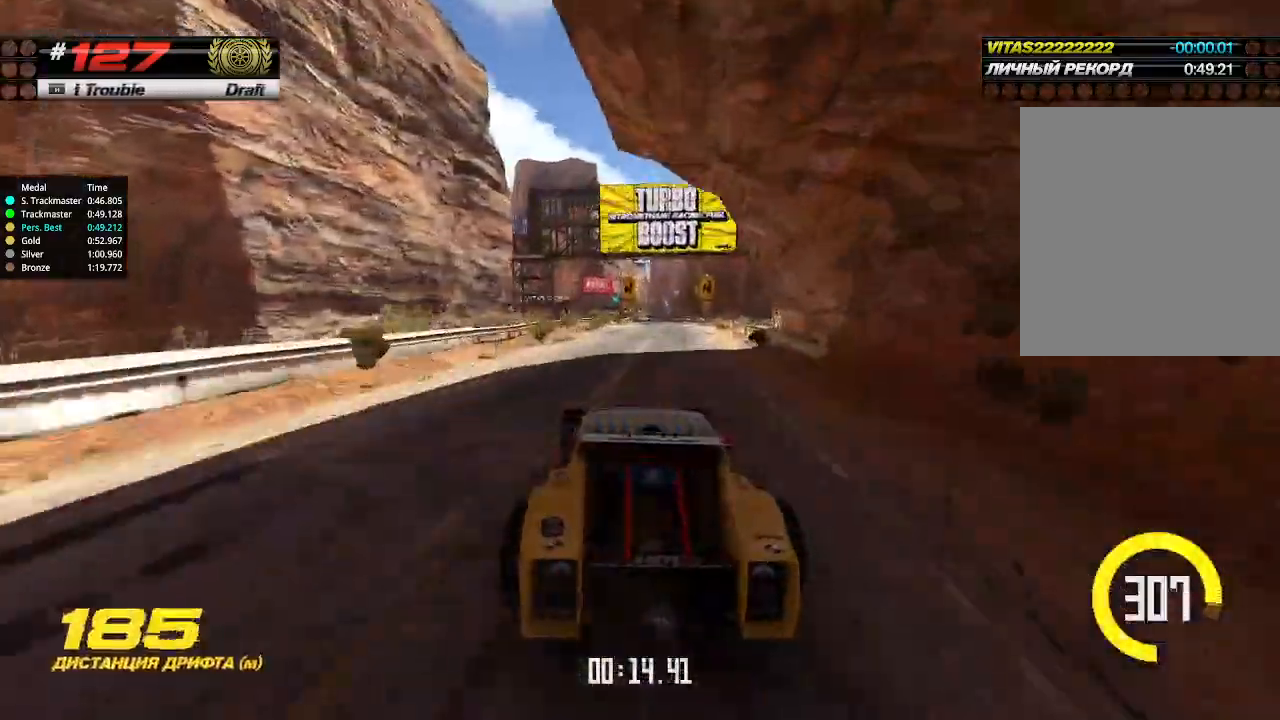
{"keys": ["up"], "events": [[66, "right", "down"], [133, "right", "up"]]}
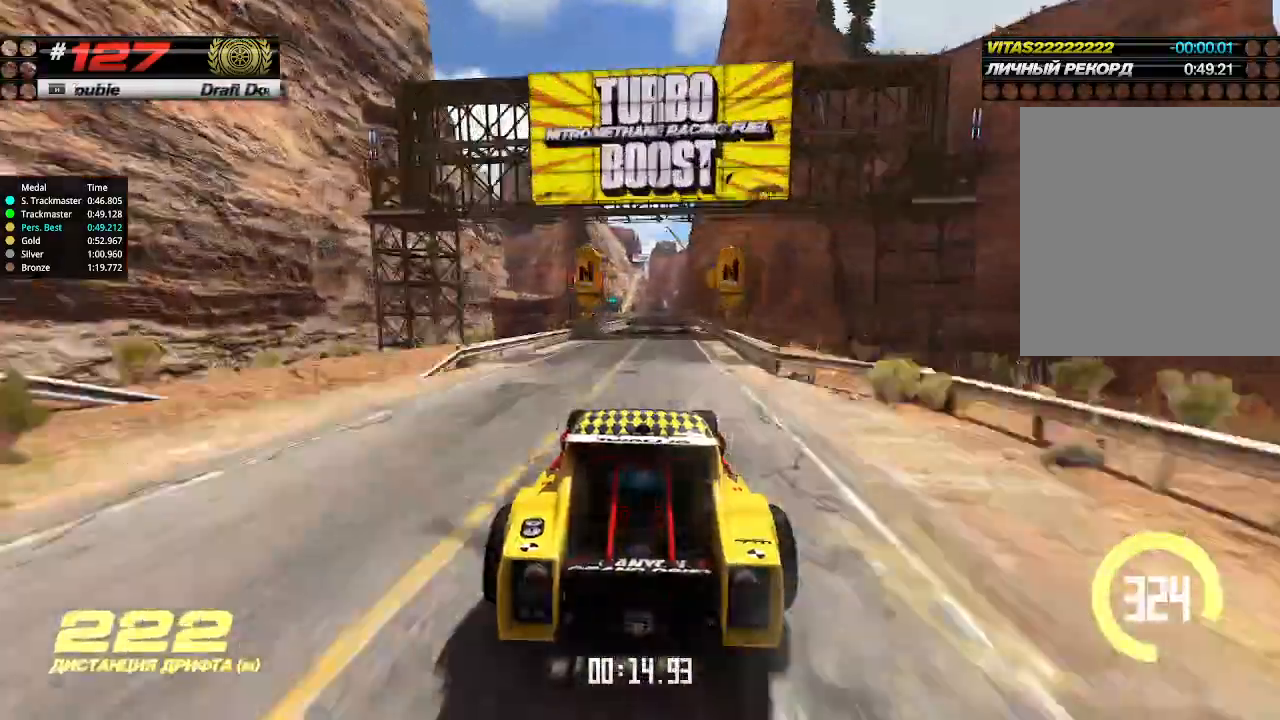
{"keys": ["up"], "events": [[300, "right", "down"], [366, "right", "up"]]}
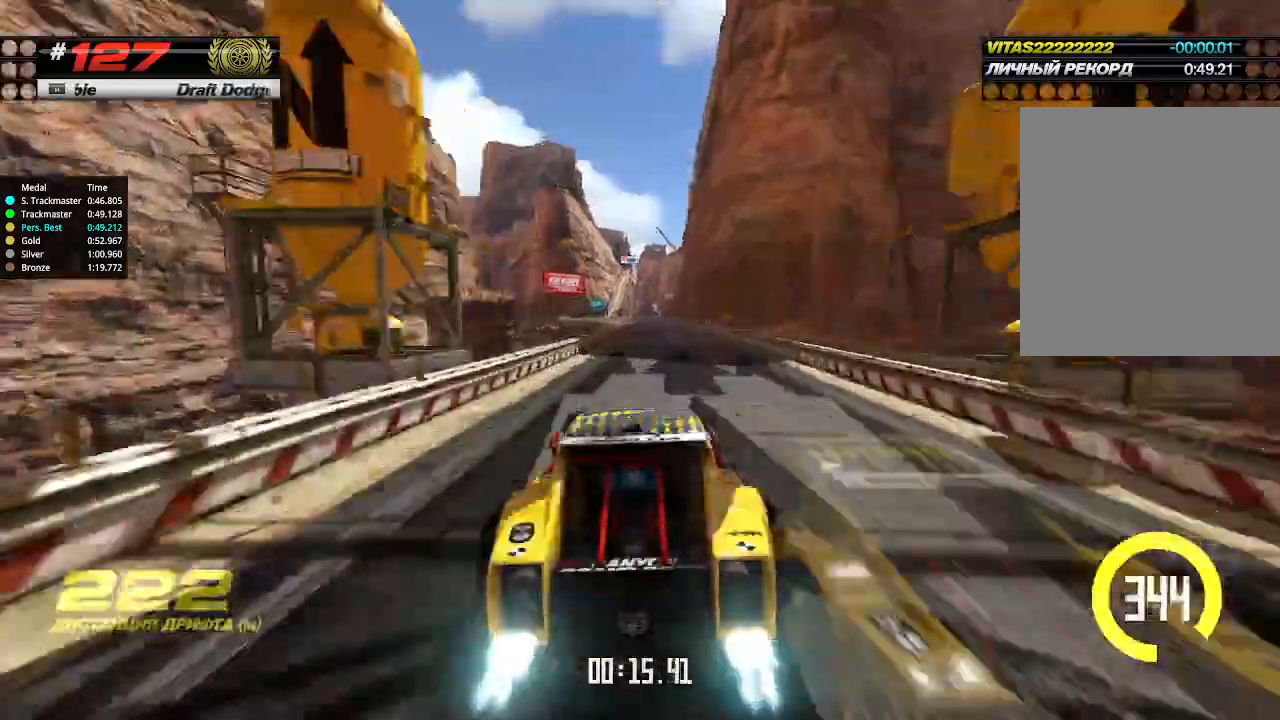
{"keys": ["left", "up"], "events": [[433, "left", "down"]]}
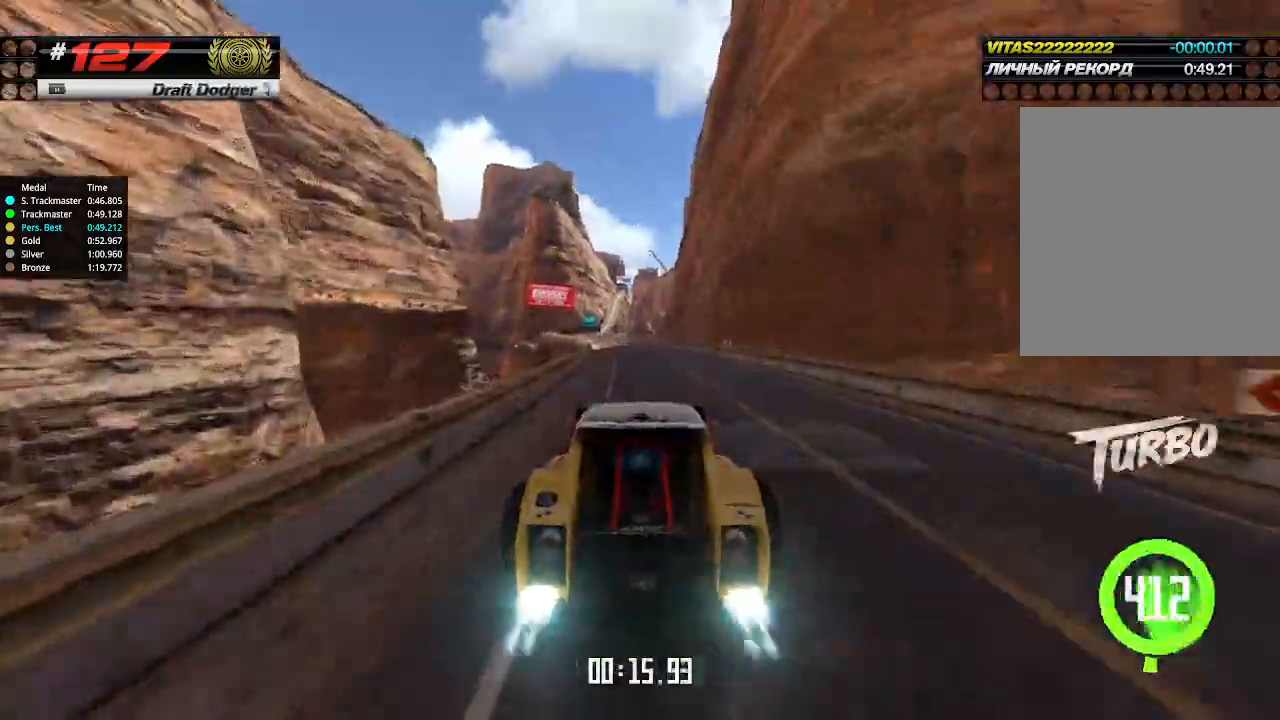
{"keys": ["up"], "events": [[66, "left", "up"], [133, "left", "down"], [233, "left", "up"], [300, "left", "down"], [433, "left", "up"]]}
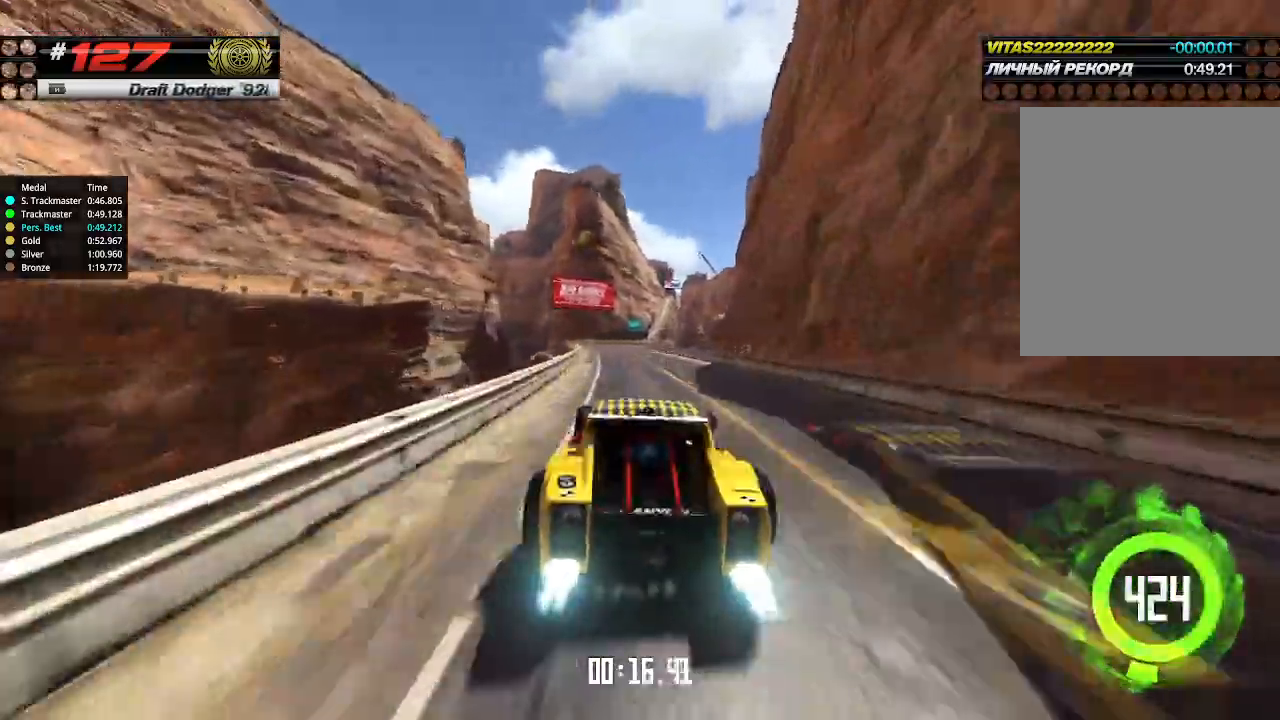
{"keys": ["left", "up"], "events": [[466, "left", "down"]]}
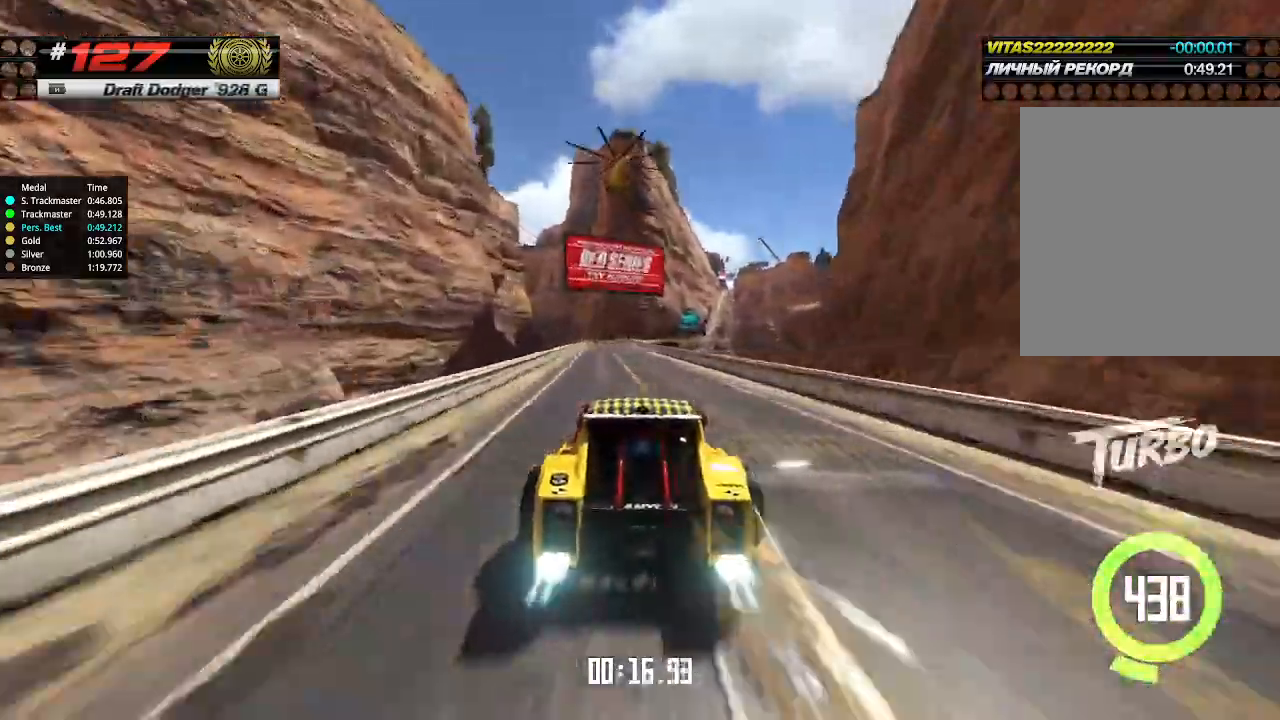
{"keys": ["right", "up"], "events": [[66, "left", "up"], [433, "right", "down"]]}
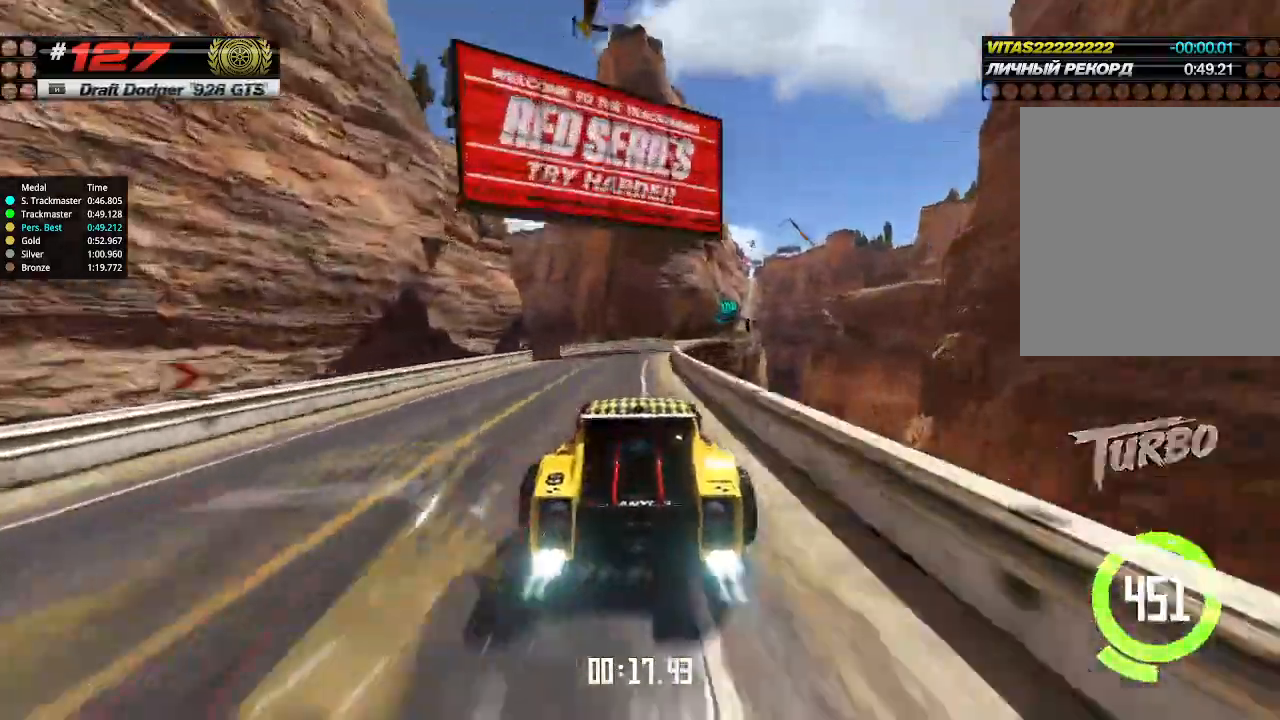
{"keys": ["right", "up"], "events": []}
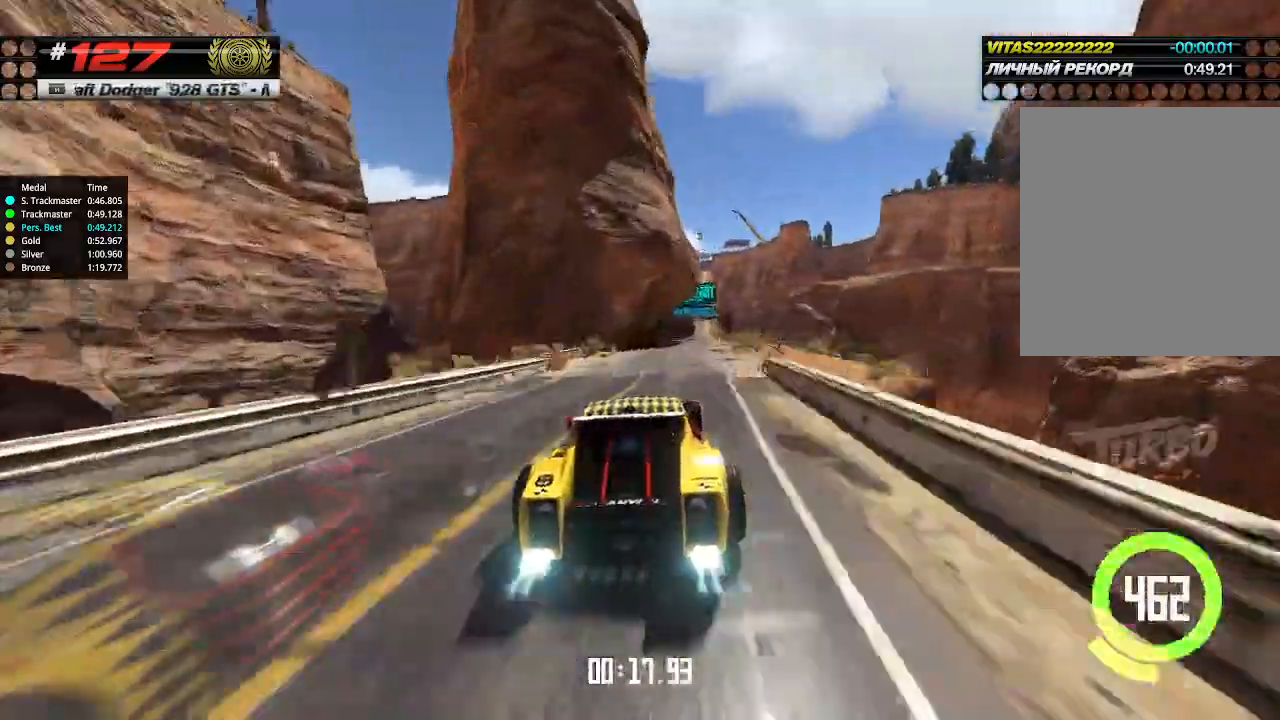
{"keys": ["up"], "events": [[33, "right", "up"], [466, "left", "down"], [500, "left", "up"]]}
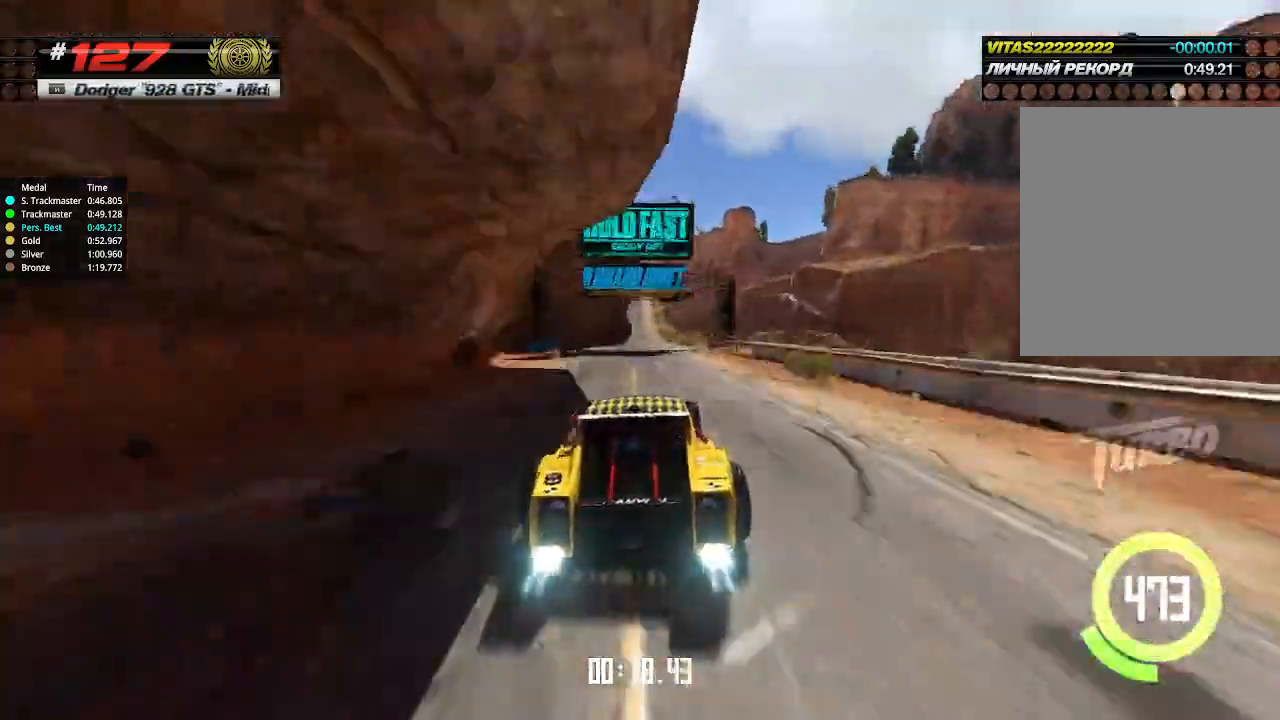
{"keys": ["up"], "events": [[333, "left", "down"], [400, "left", "up"]]}
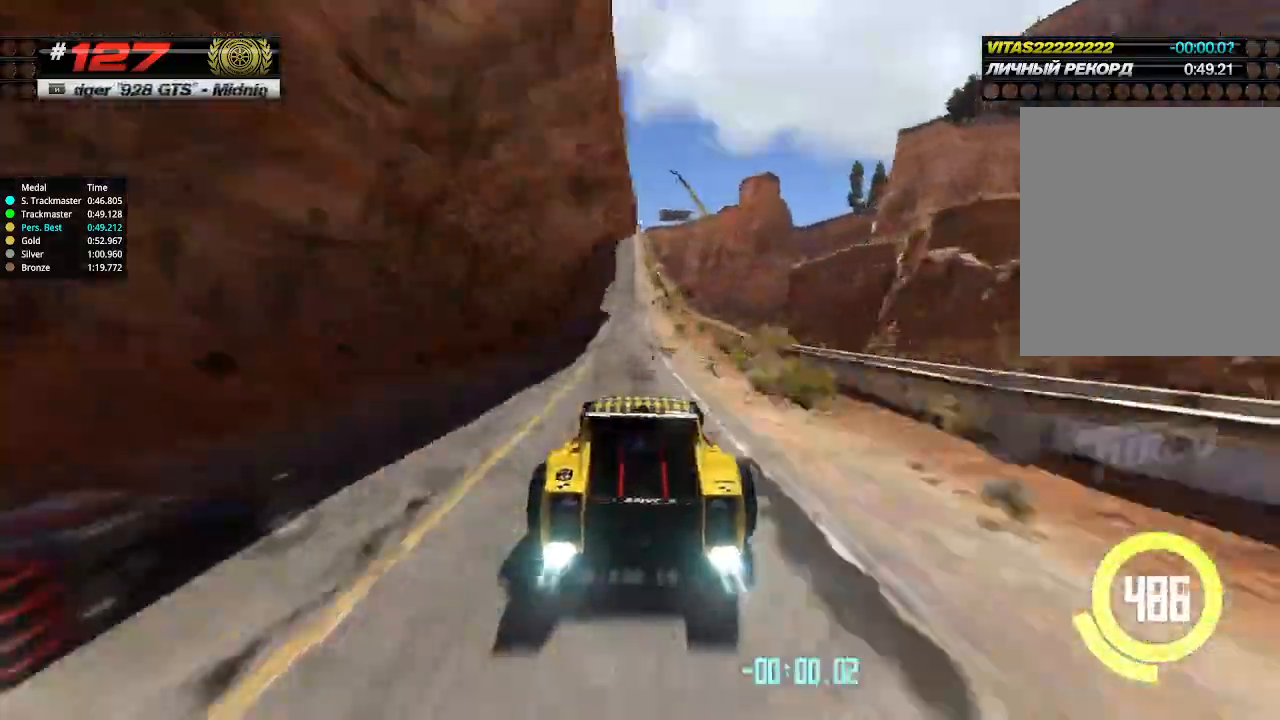
{"keys": ["left", "up"], "events": [[100, "left", "down"], [133, "left", "up"], [466, "left", "down"]]}
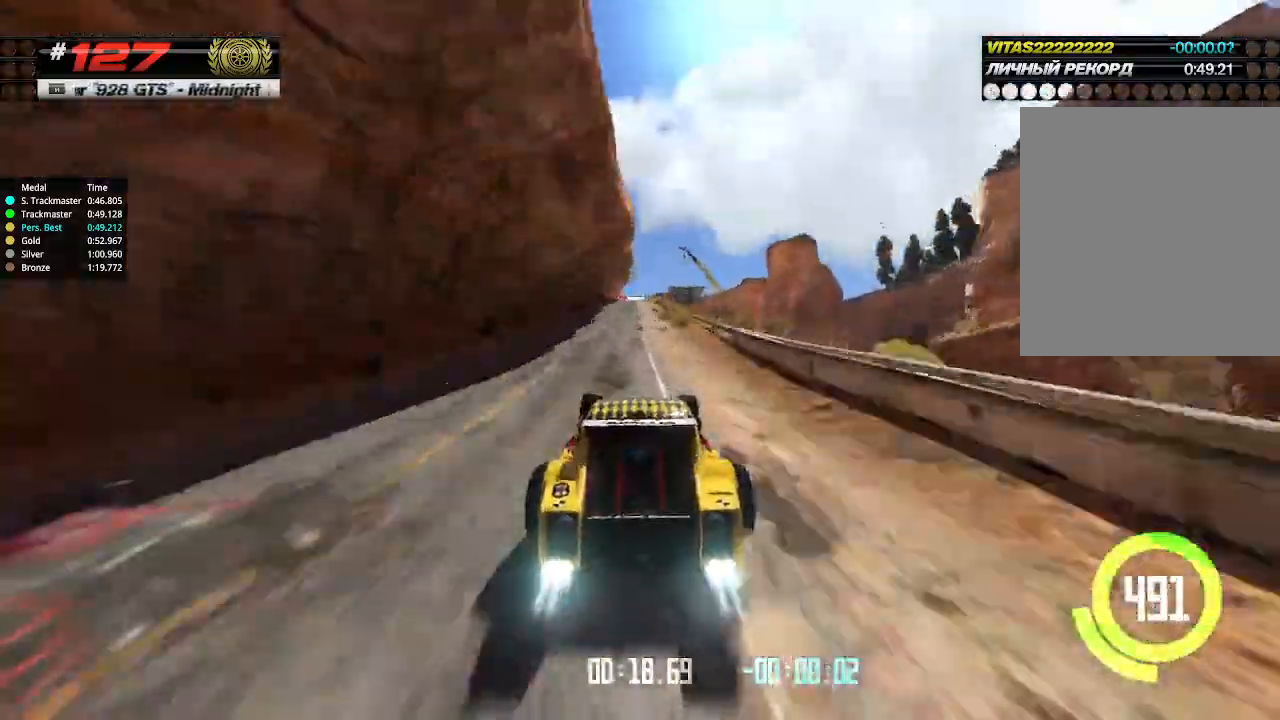
{"keys": ["up"], "events": [[33, "left", "up"], [400, "left", "down"], [433, "left", "up"]]}
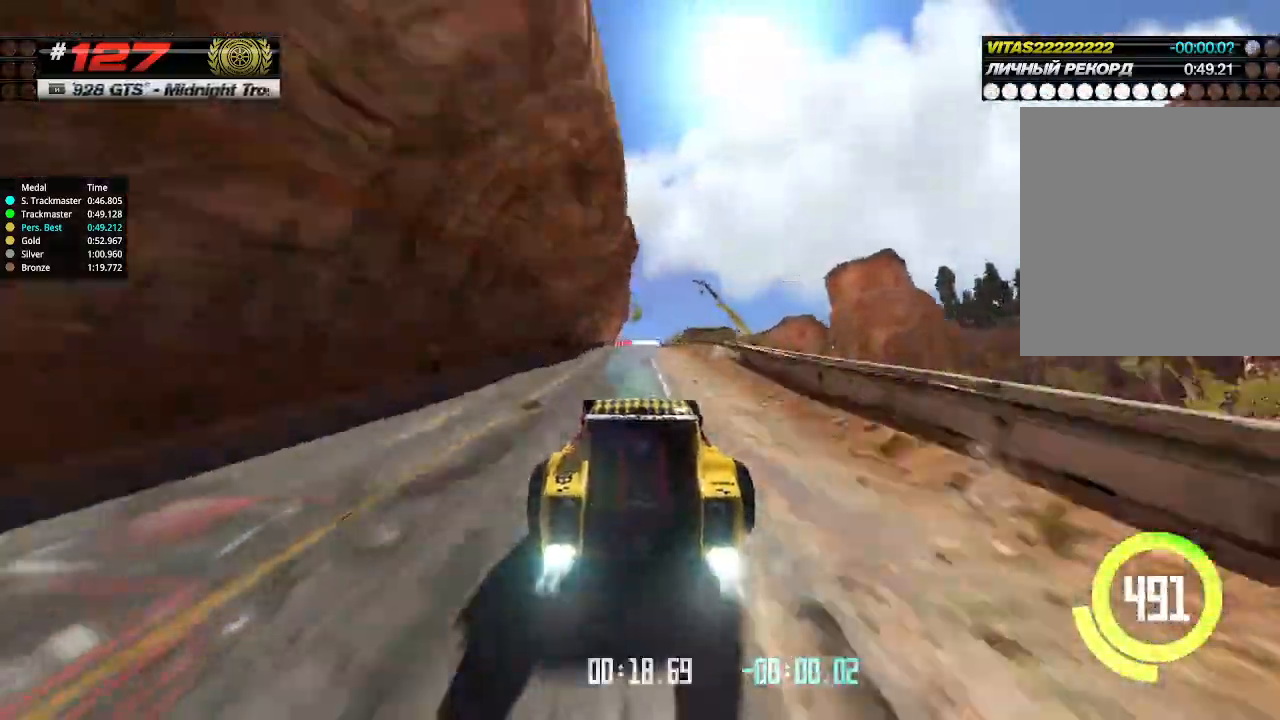
{"keys": ["up"], "events": []}
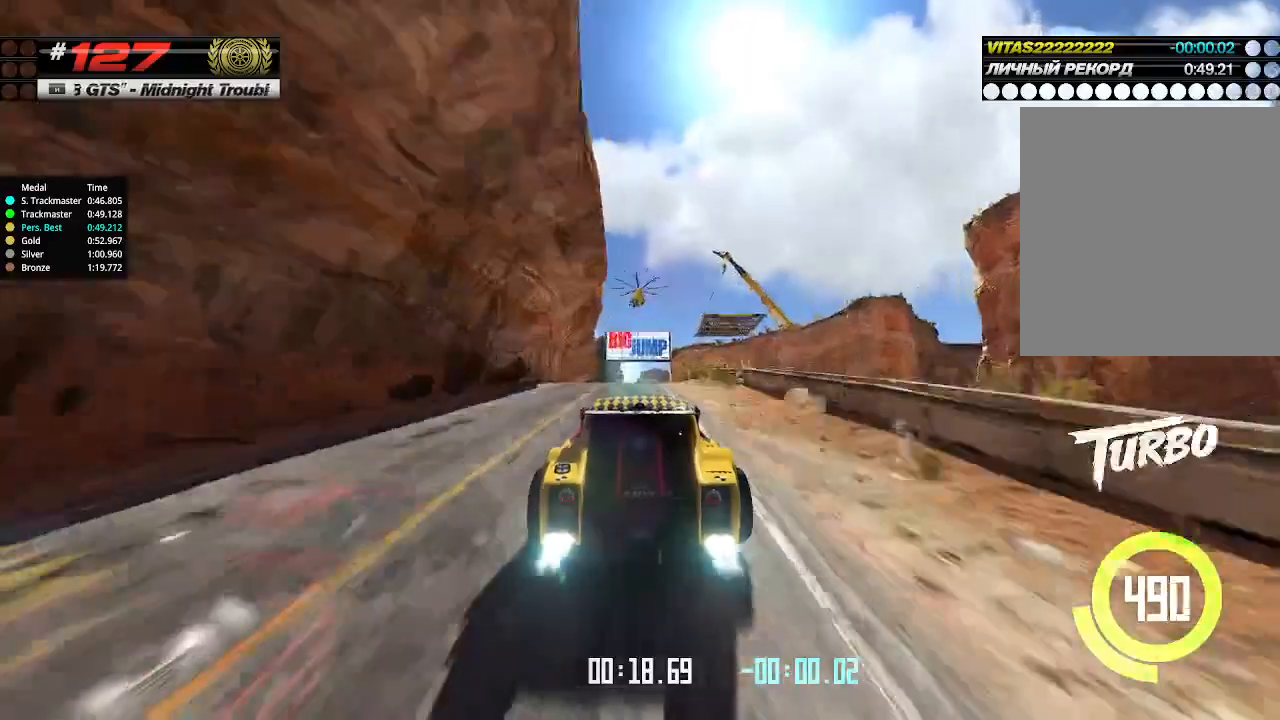
{"keys": ["up"], "events": [[33, "down", "down"], [66, "down", "up"]]}
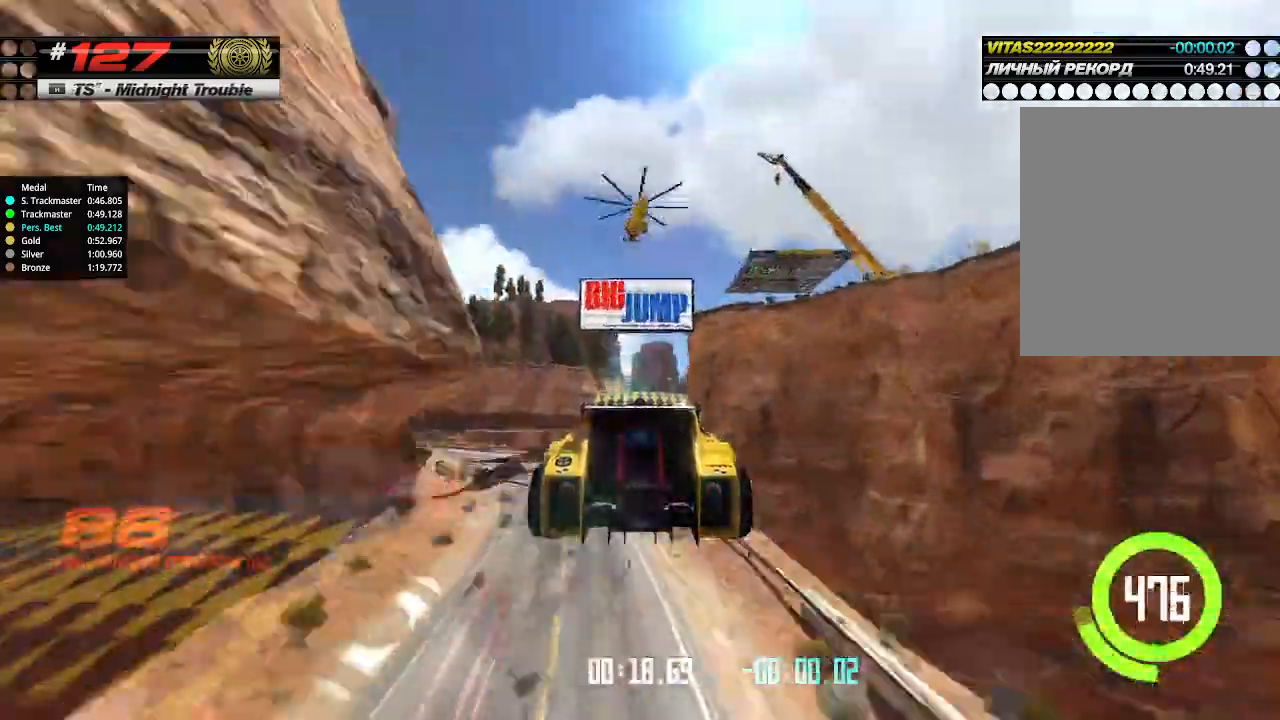
{"keys": ["up"], "events": []}
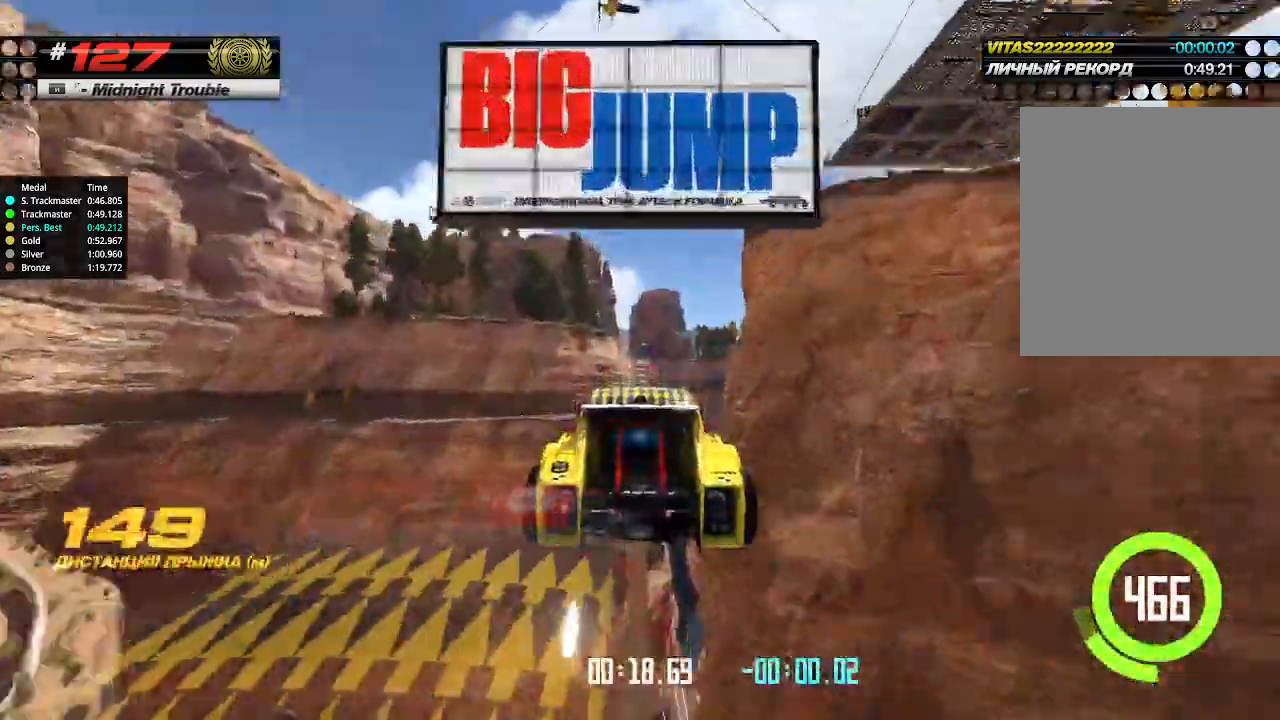
{"keys": ["up"], "events": []}
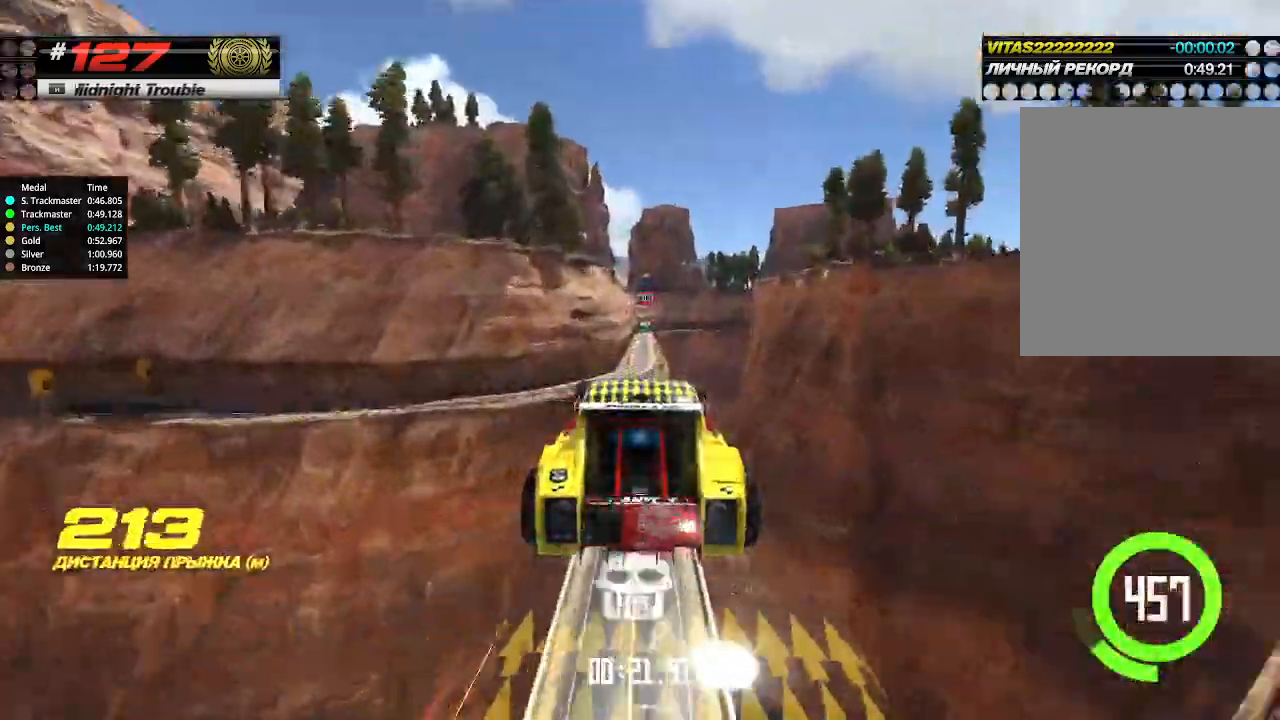
{"keys": ["up"], "events": []}
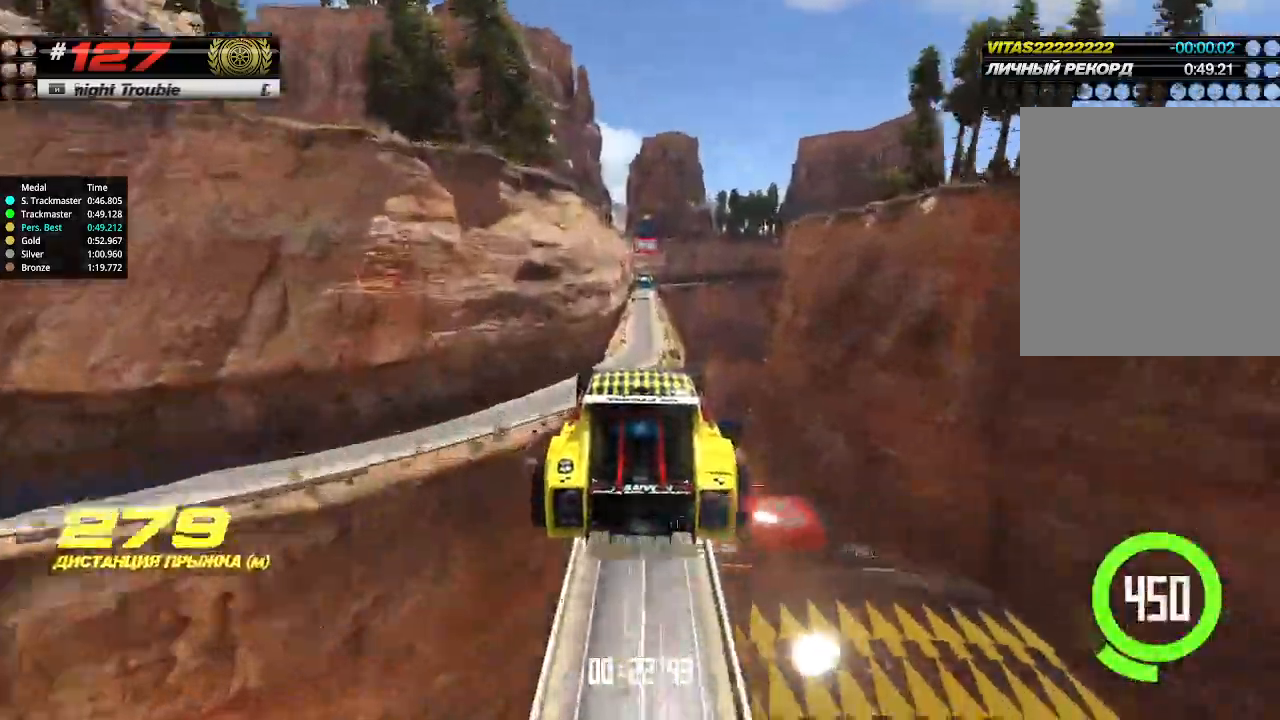
{"keys": ["up"], "events": []}
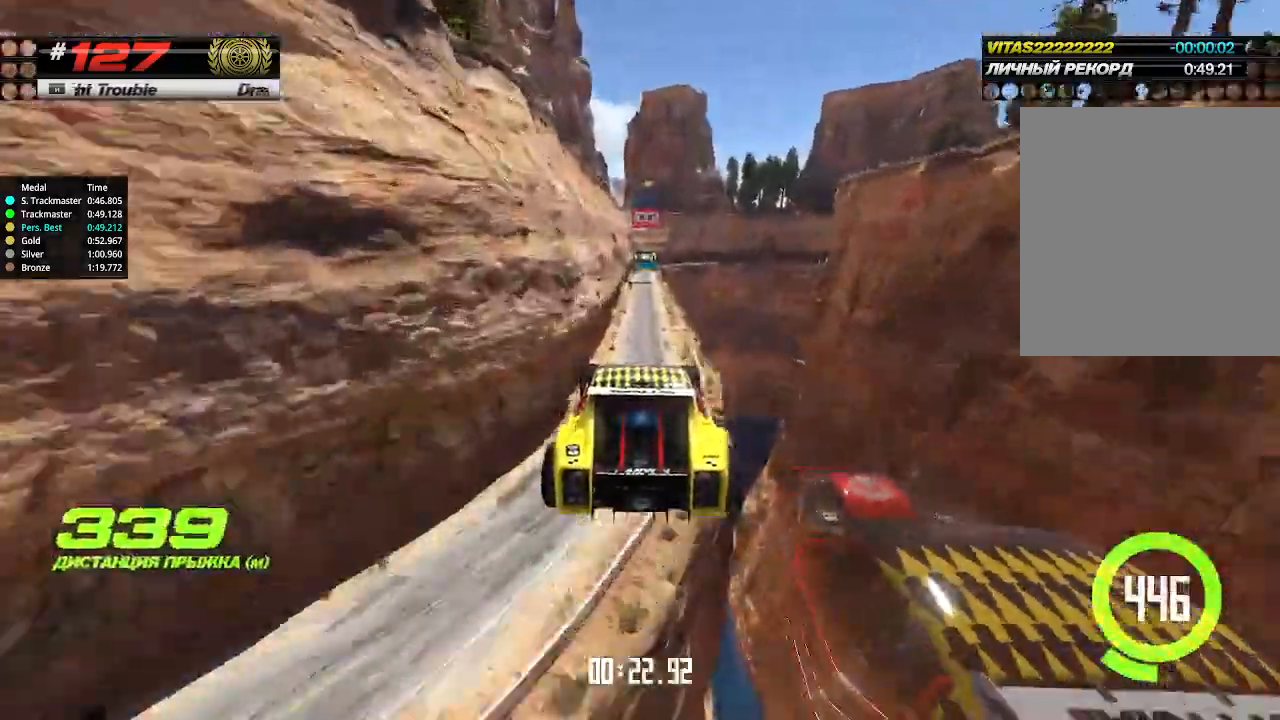
{"keys": ["up"], "events": []}
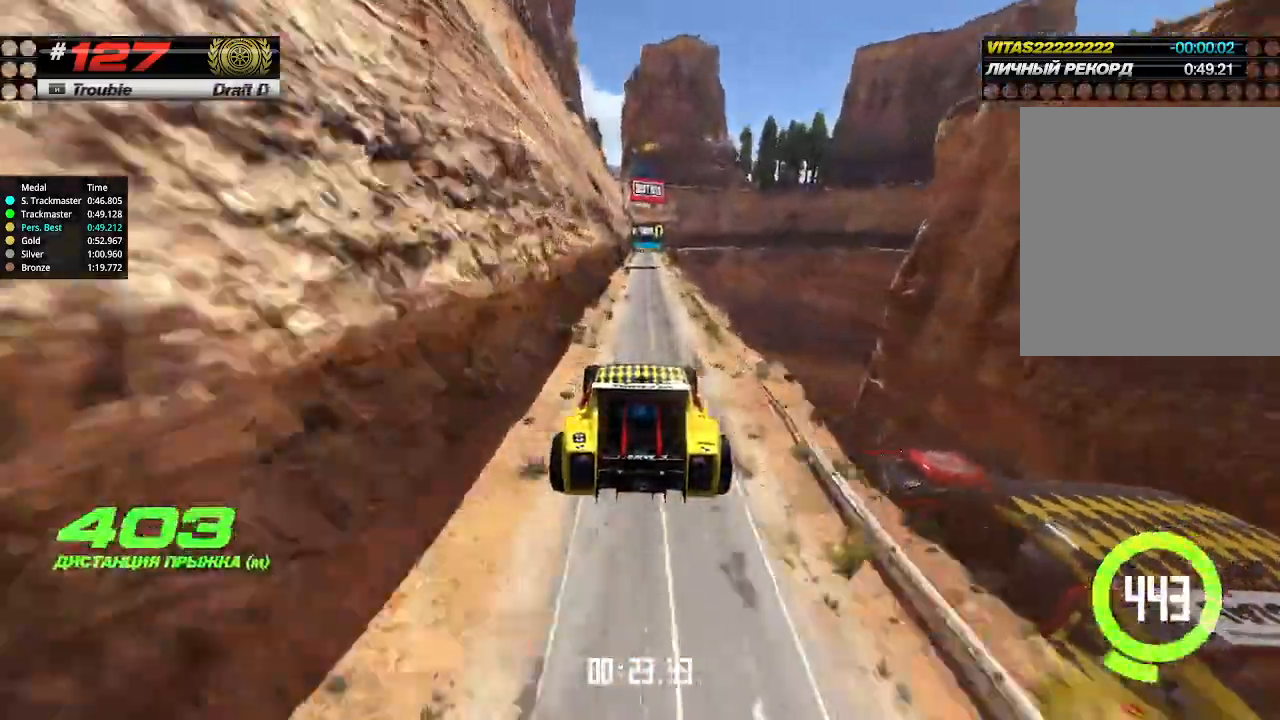
{"keys": ["up"], "events": []}
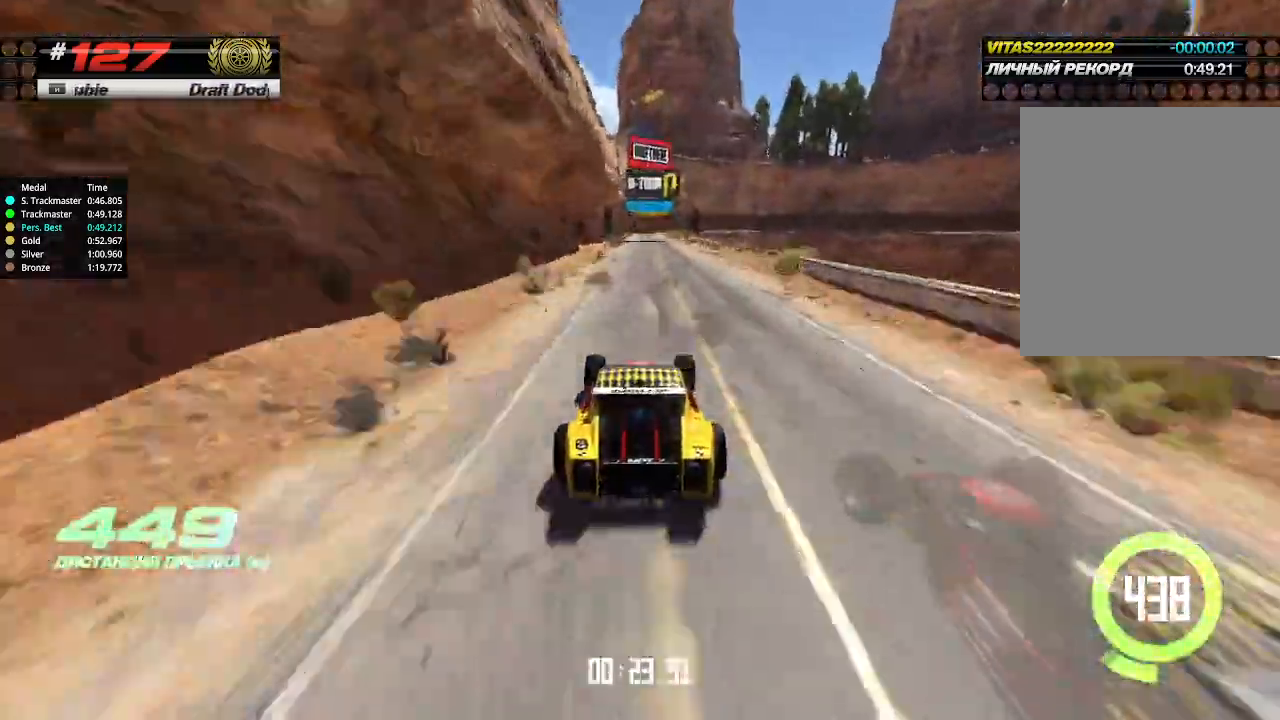
{"keys": ["up"], "events": []}
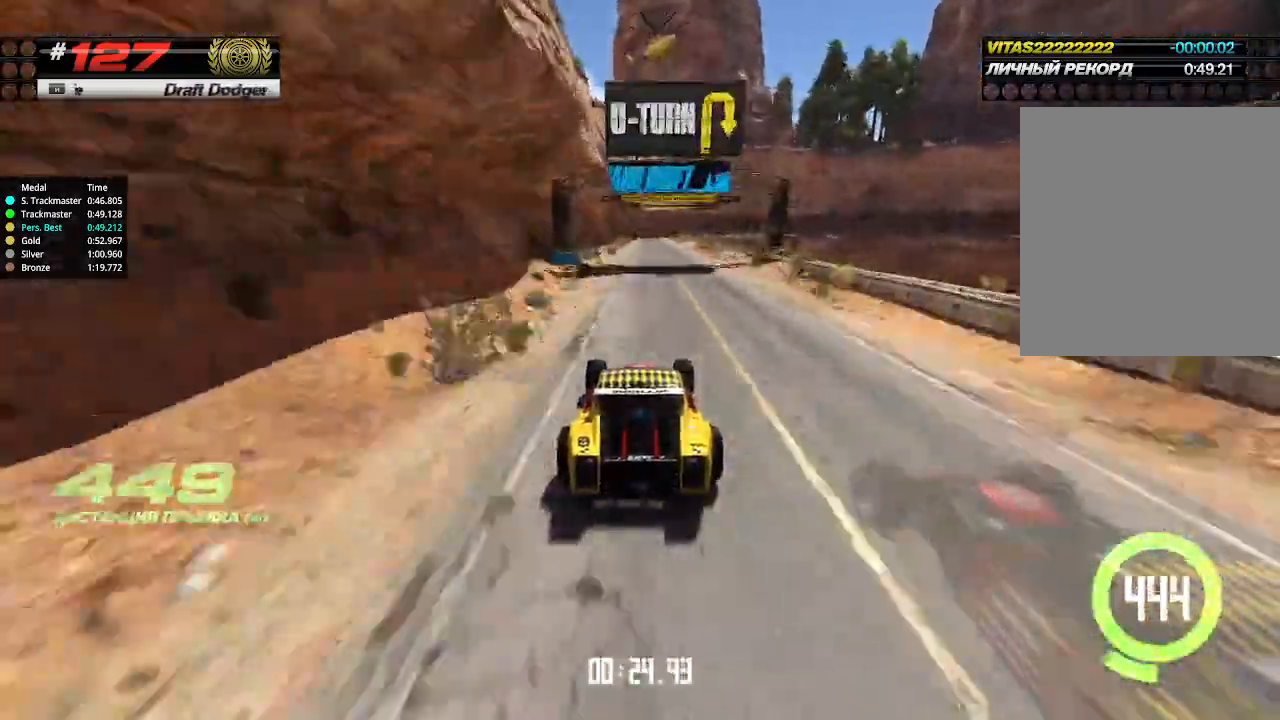
{"keys": ["down", "right", "up"], "events": [[500, "down", "down"], [500, "right", "down"]]}
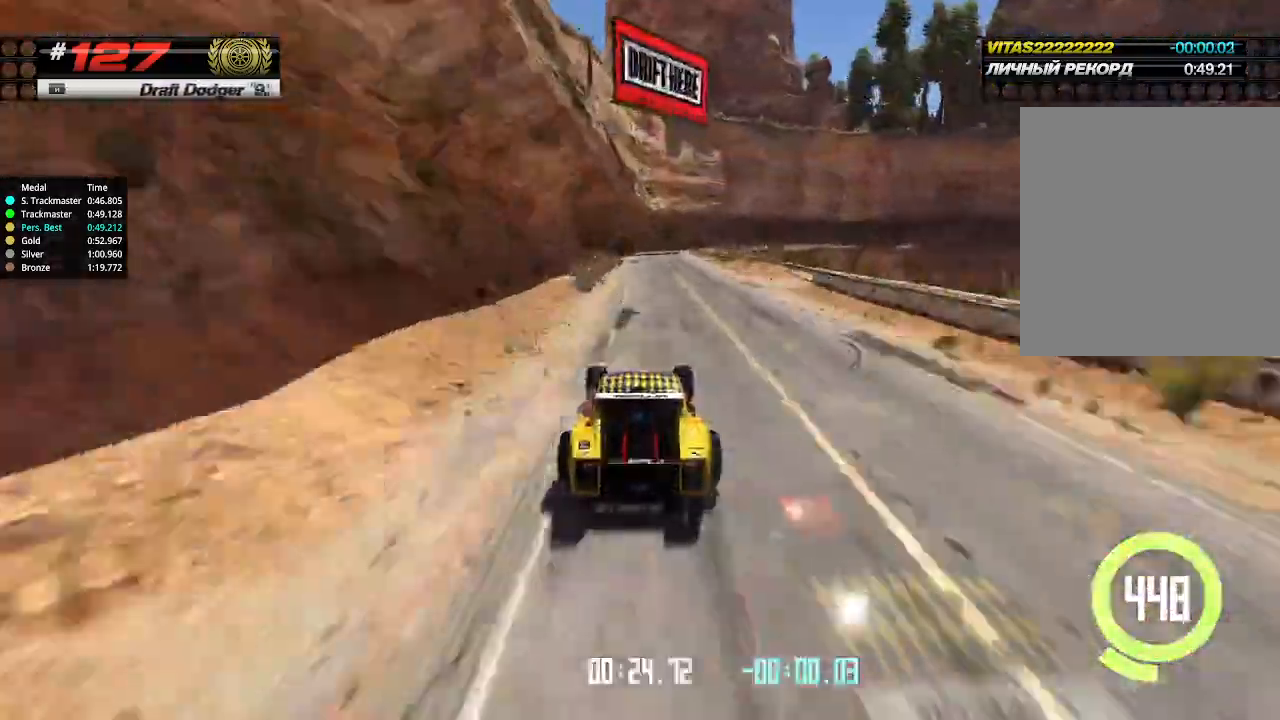
{"keys": ["up"], "events": [[233, "down", "up"], [500, "right", "up"]]}
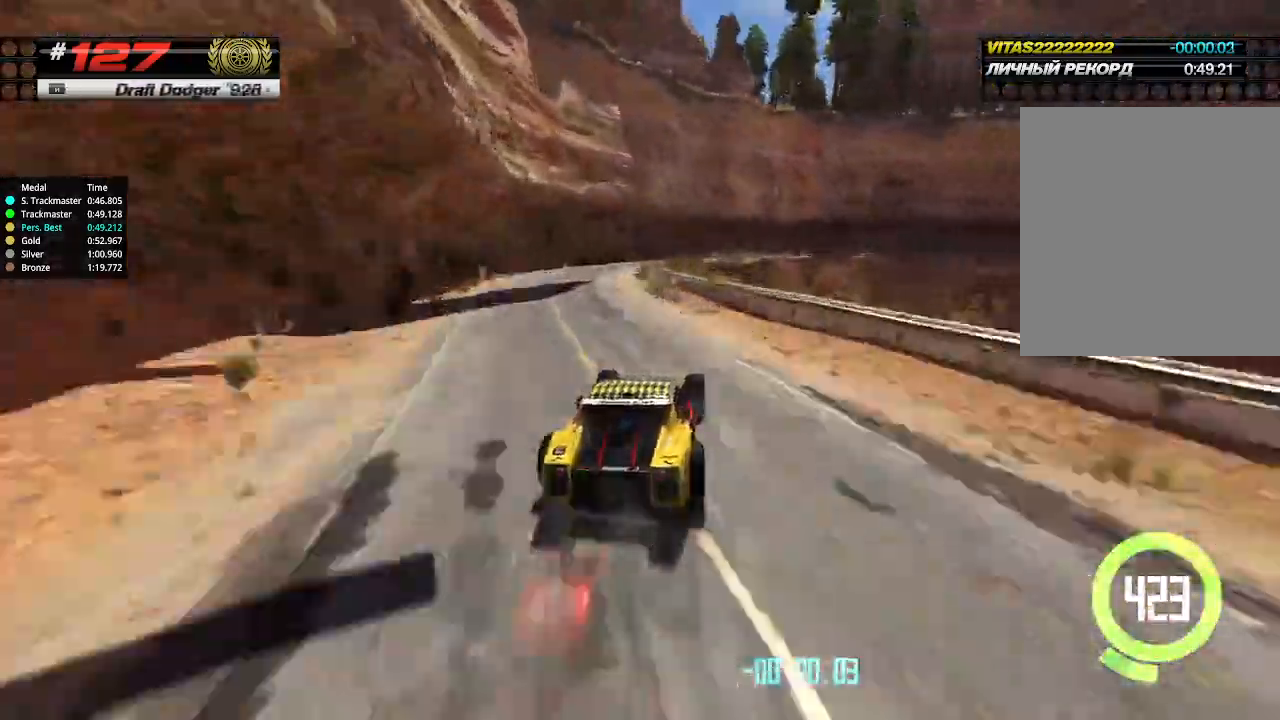
{"keys": ["right", "up"], "events": [[166, "right", "down"], [266, "right", "up"], [333, "right", "down"]]}
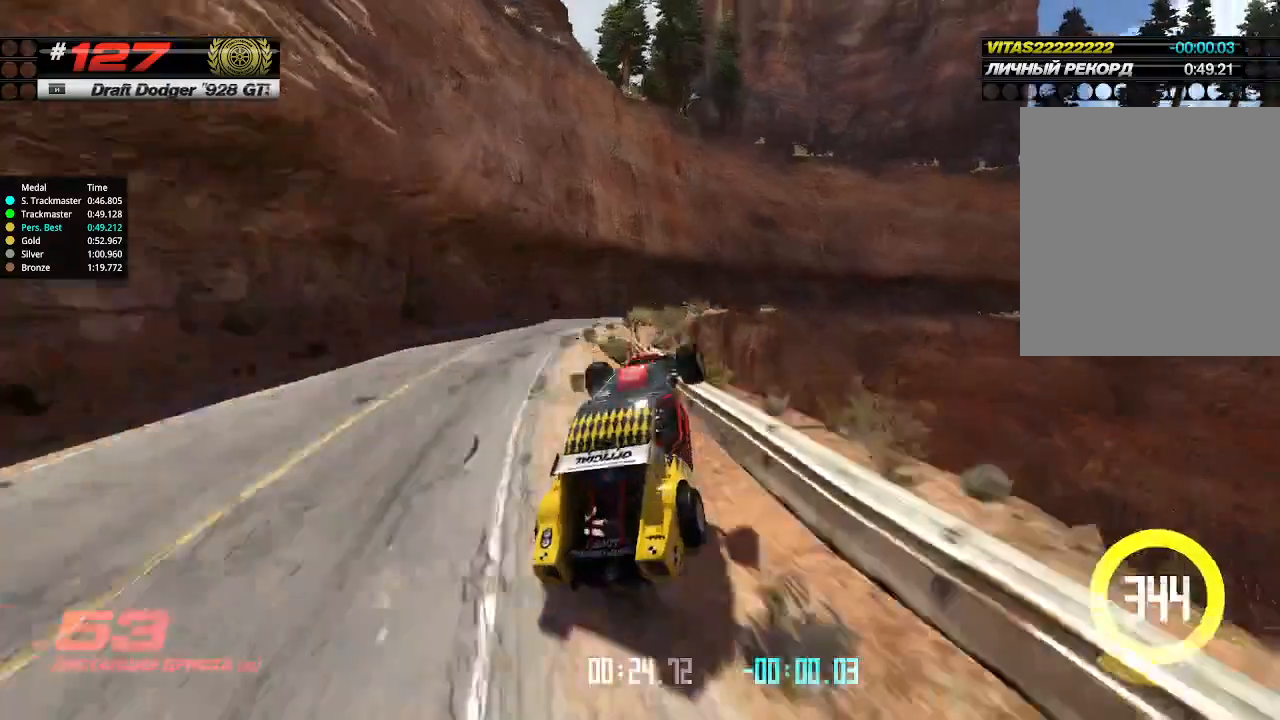
{"keys": [], "events": [[200, "right", "up"], [200, "up", "up"], [233, "right", "down"], [233, "up", "down"], [266, "right", "up"], [366, "up", "up"]]}